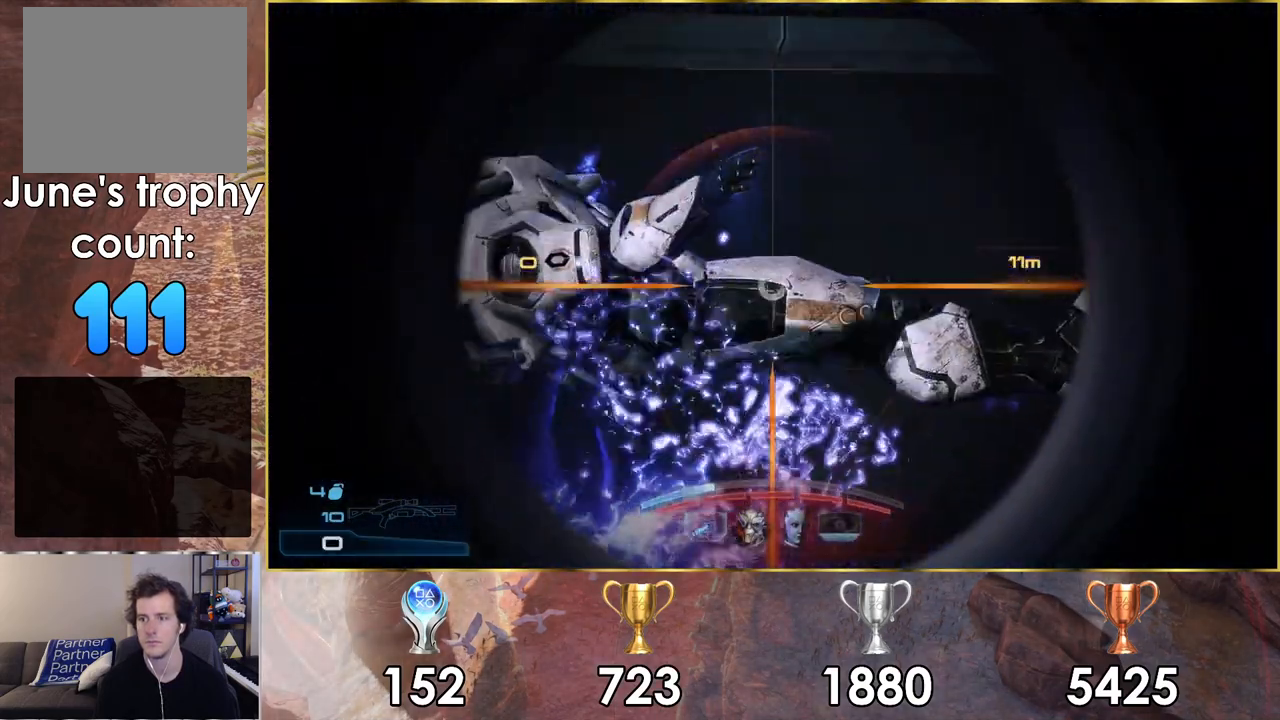
Gameplay with a controller (PlayStation layout); each line is a JSON object with the inputs held at the frame after it. "events" lists button and stick changes between this image and that frame as [ms after this image, input, new state], when the widget could be followed in between. Not read: L1 L3.
{"buttons": [], "left_stick": "left", "right_stick": "center", "events": [[150, "left_stick", "down-left"], [200, "SQUARE", "down"], [333, "SQUARE", "up"], [450, "left_stick", "left"]]}
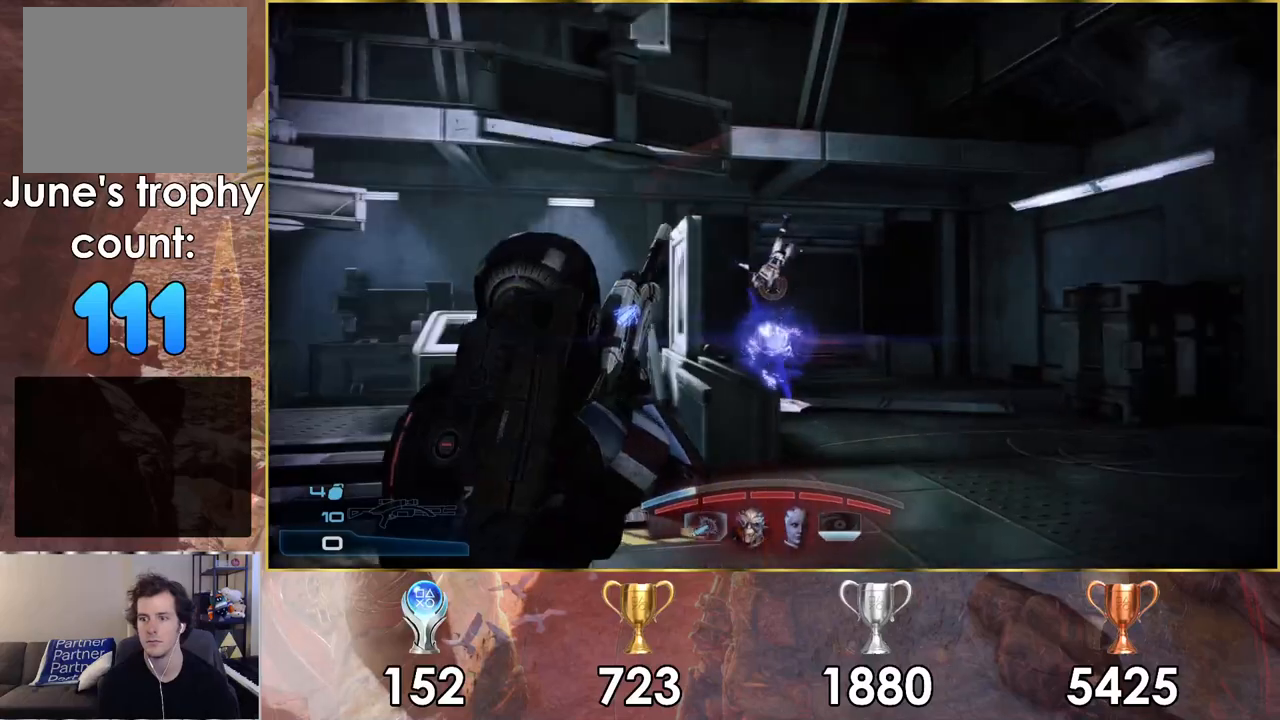
{"buttons": [], "left_stick": "up-left", "right_stick": "right", "events": [[150, "left_stick", "up-left"], [167, "right_stick", "right"]]}
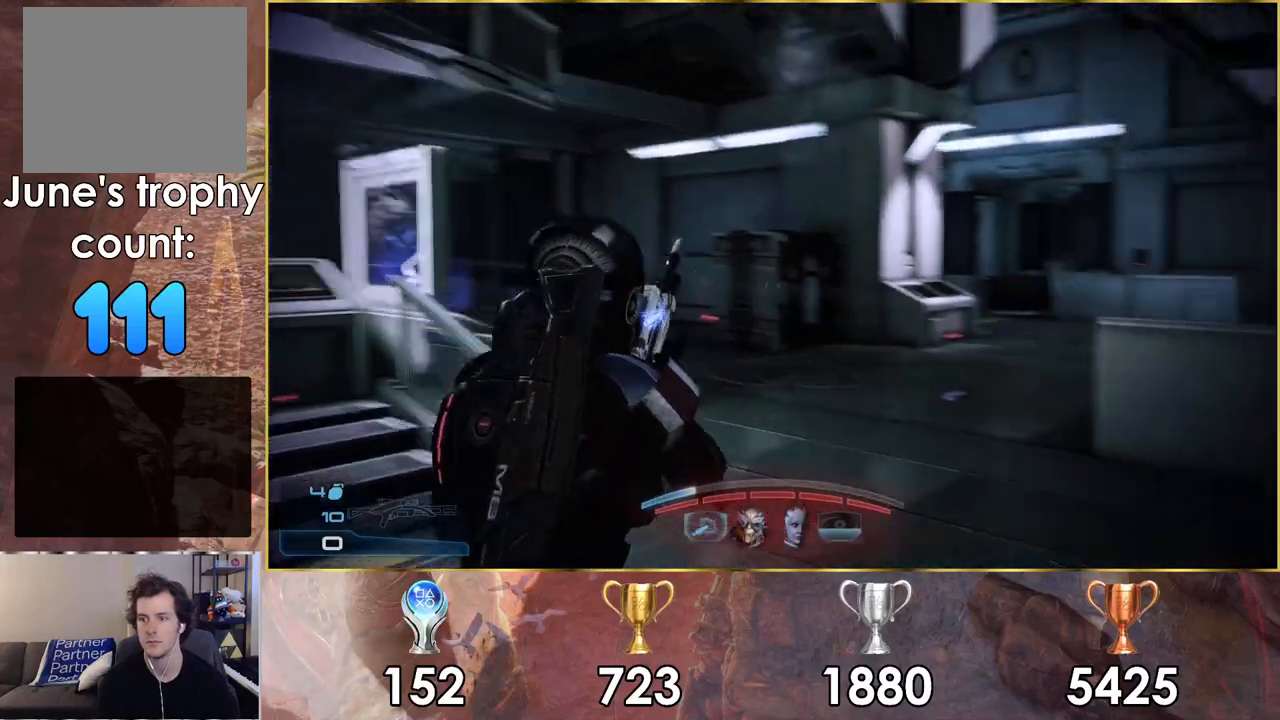
{"buttons": [], "left_stick": "up", "right_stick": "center", "events": [[150, "right_stick", "center"], [267, "left_stick", "up"]]}
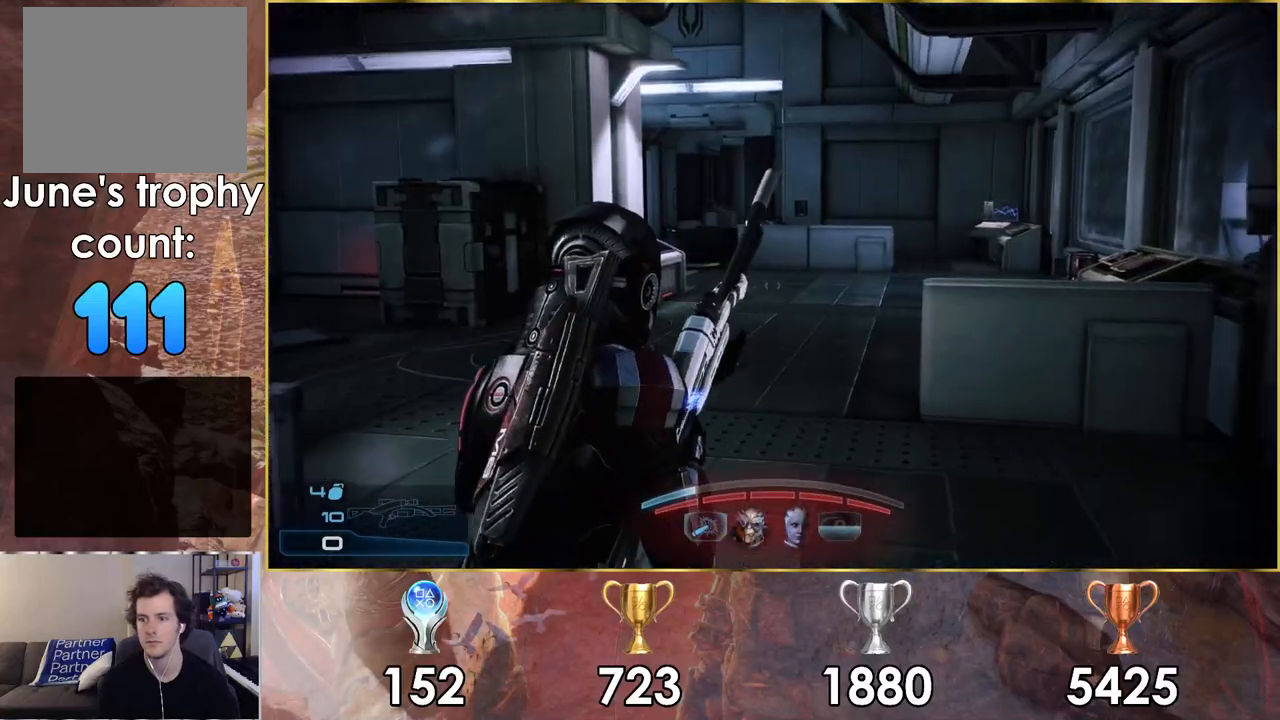
{"buttons": [], "left_stick": "up", "right_stick": "left", "events": [[333, "right_stick", "left"]]}
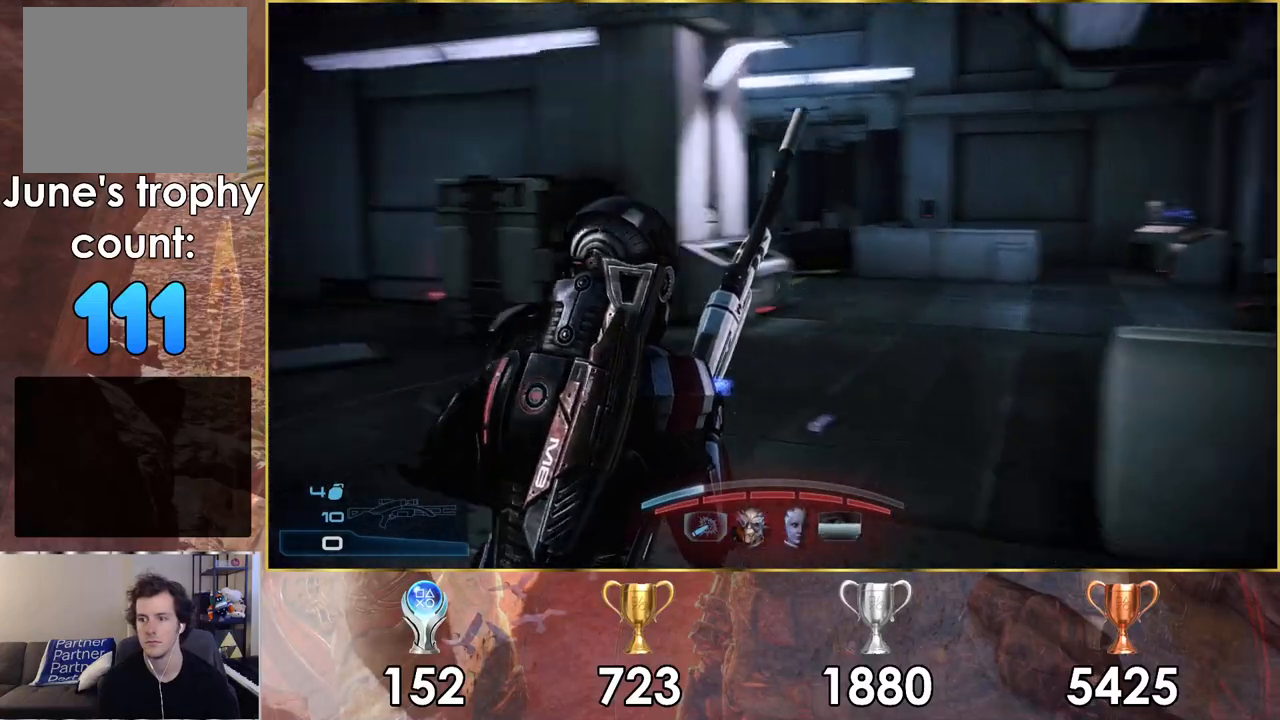
{"buttons": [], "left_stick": "up-right", "right_stick": "center", "events": [[100, "right_stick", "center"], [217, "left_stick", "up-right"]]}
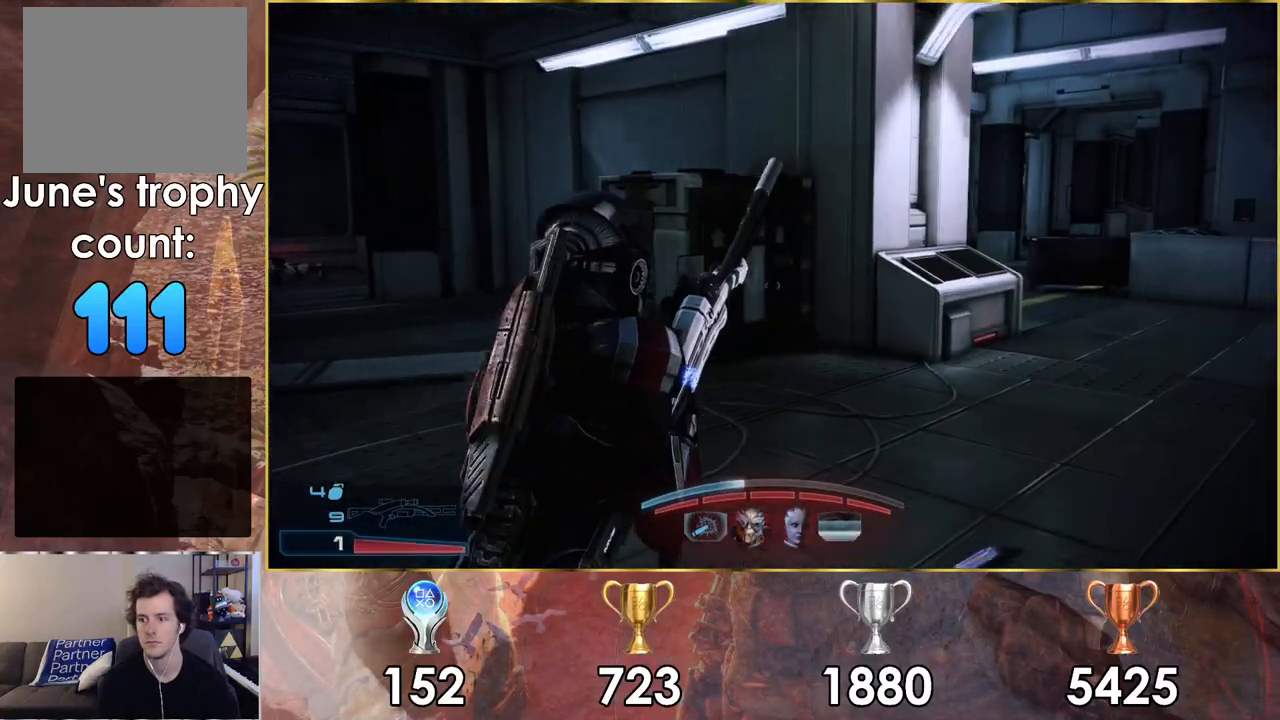
{"buttons": [], "left_stick": "up-right", "right_stick": "right", "events": [[67, "right_stick", "left"], [267, "right_stick", "center"], [333, "right_stick", "right"]]}
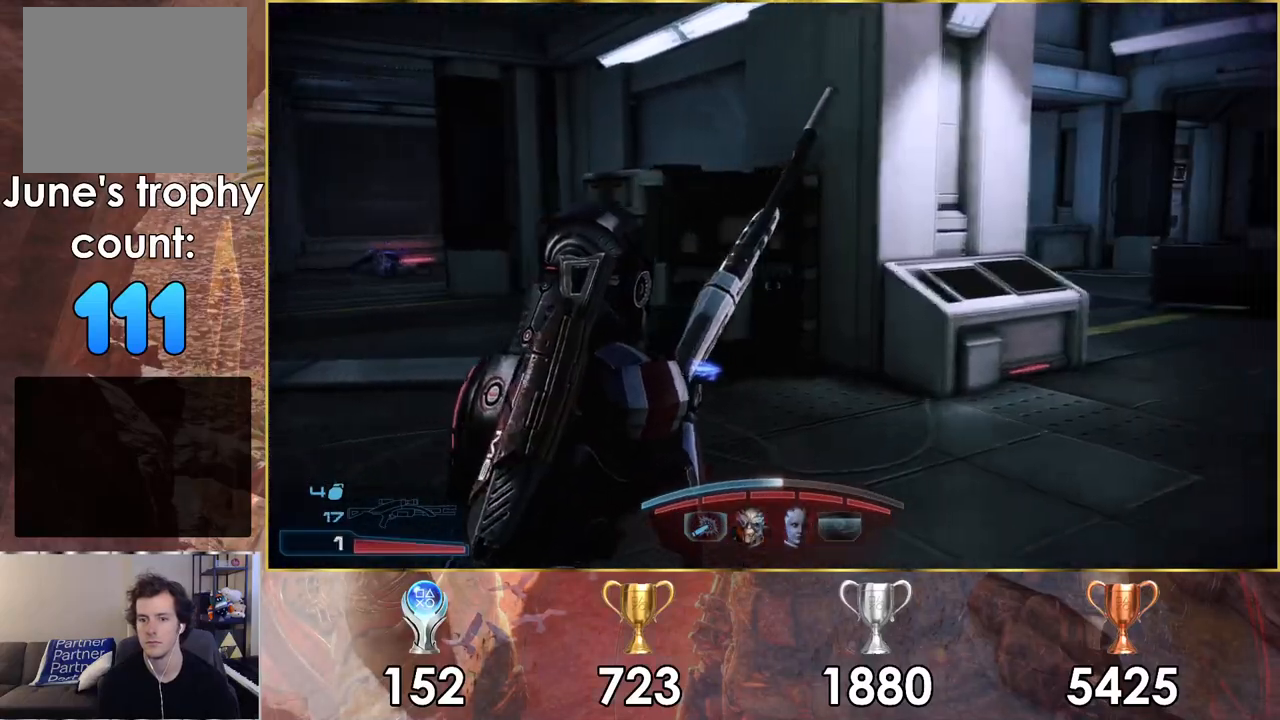
{"buttons": [], "left_stick": "up", "right_stick": "center", "events": [[267, "left_stick", "up"], [417, "right_stick", "center"]]}
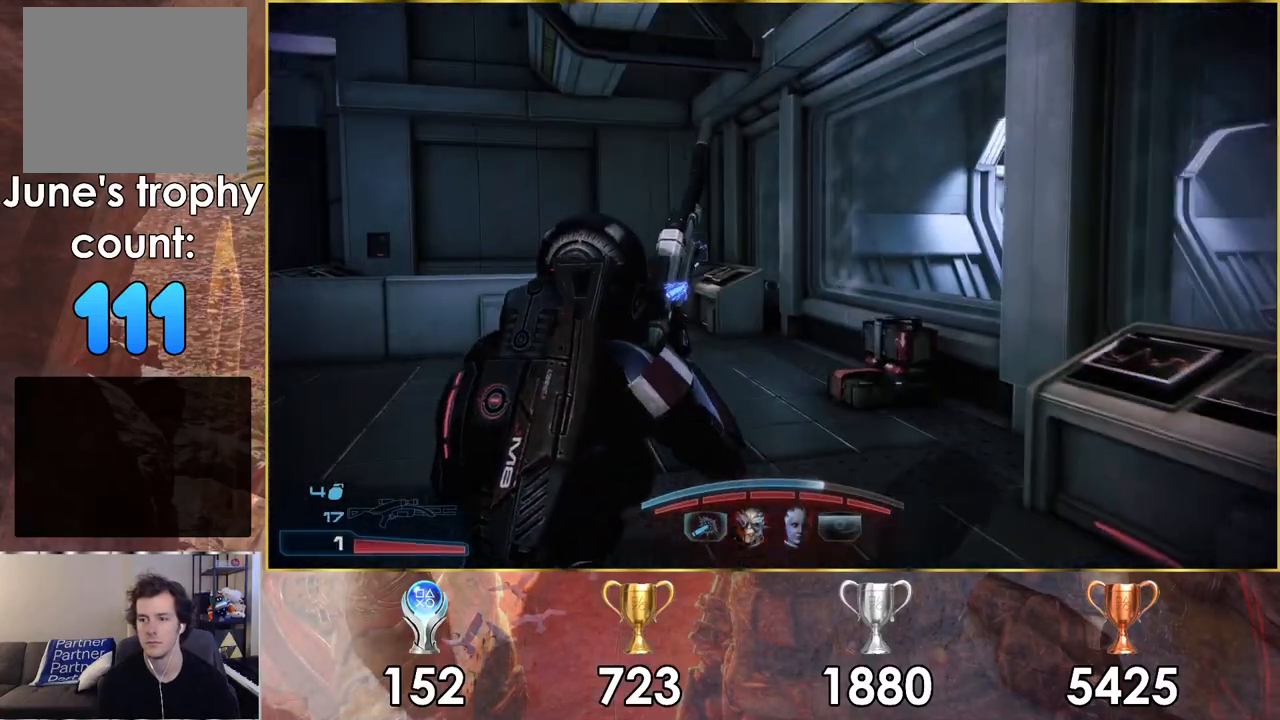
{"buttons": [], "left_stick": "up", "right_stick": "center", "events": [[383, "right_stick", "left"], [500, "right_stick", "center"]]}
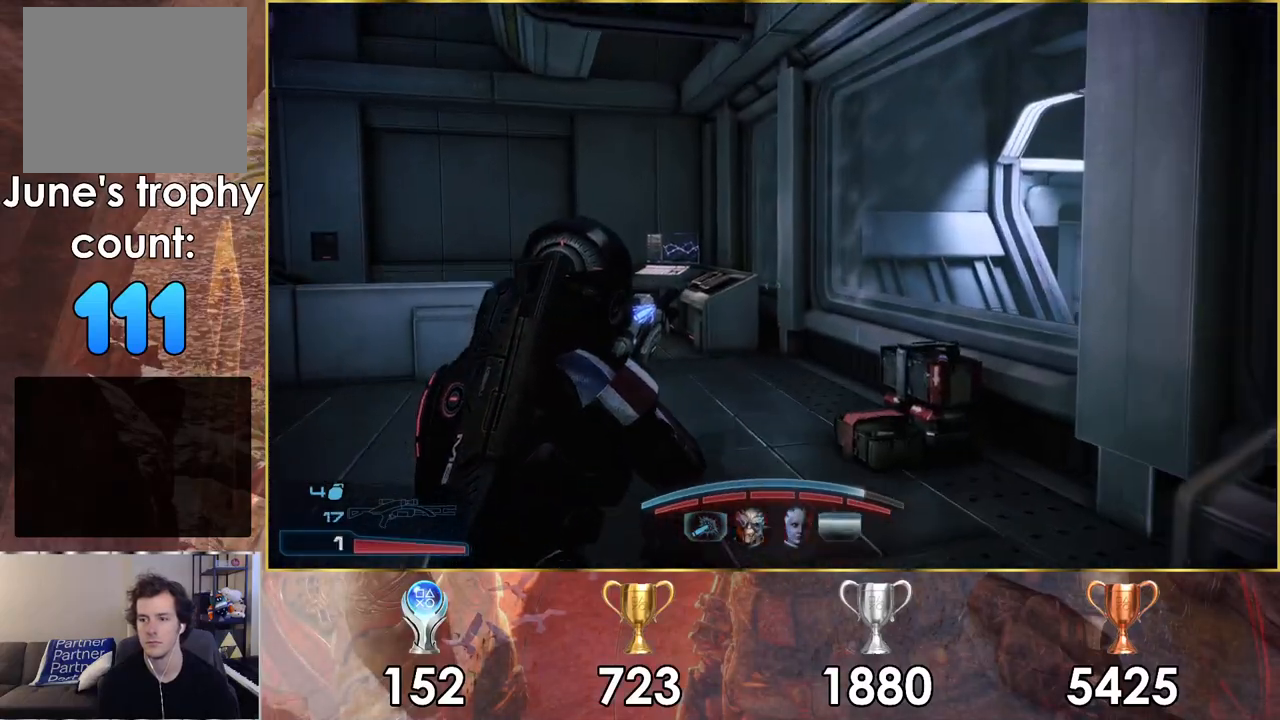
{"buttons": [], "left_stick": "up", "right_stick": "up-left", "events": [[67, "right_stick", "up-right"], [200, "right_stick", "center"], [283, "right_stick", "left"], [467, "right_stick", "up-left"]]}